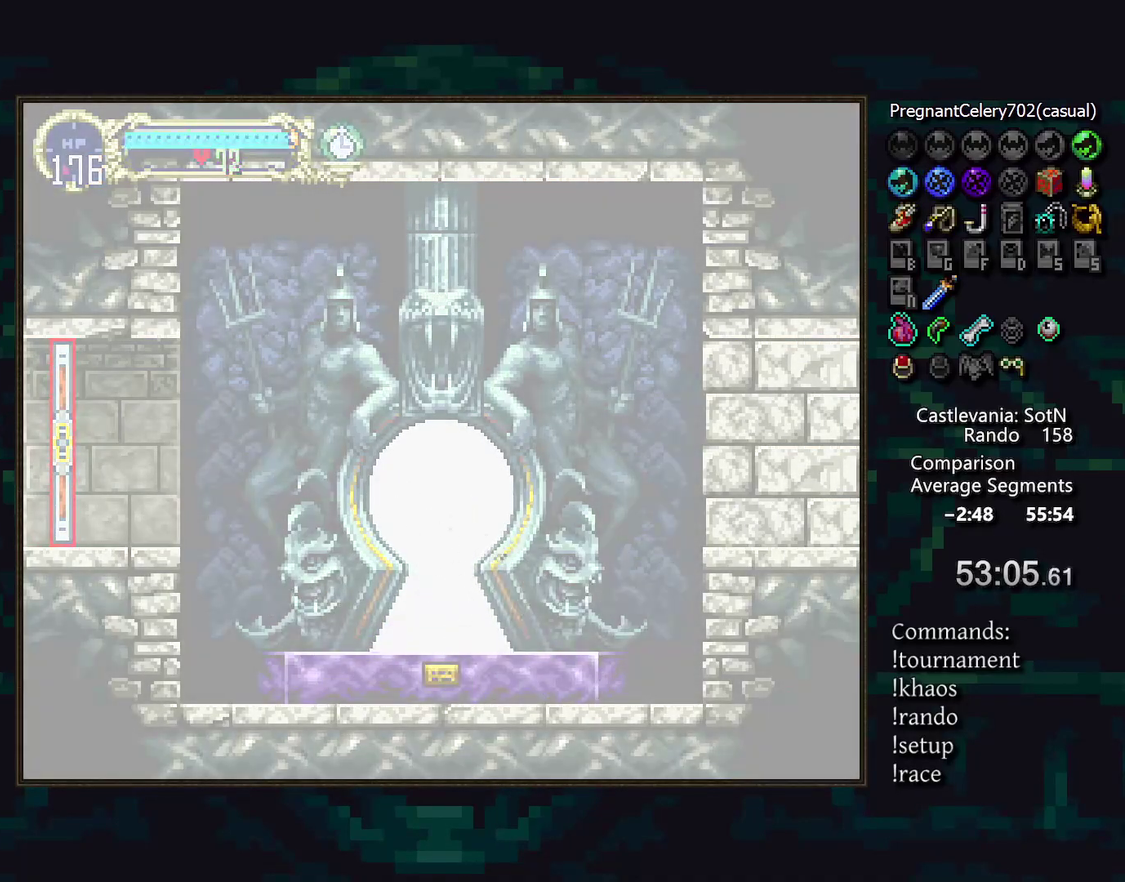
Gameplay with a controller (PlayStation layout); each line is a JSON object with the inputs held at the frame after it. "events" lists button and stick changes between this image and that frame as [ms after this image, input, new state], when the widget could be followed in between. Not read: DPAD_LEFT DPAD_UP L3 R3.
{"buttons": [], "events": [[117, "DPAD_DOWN", "down"], [250, "DPAD_RIGHT", "down"], [283, "DPAD_DOWN", "up"], [367, "DPAD_RIGHT", "up"]]}
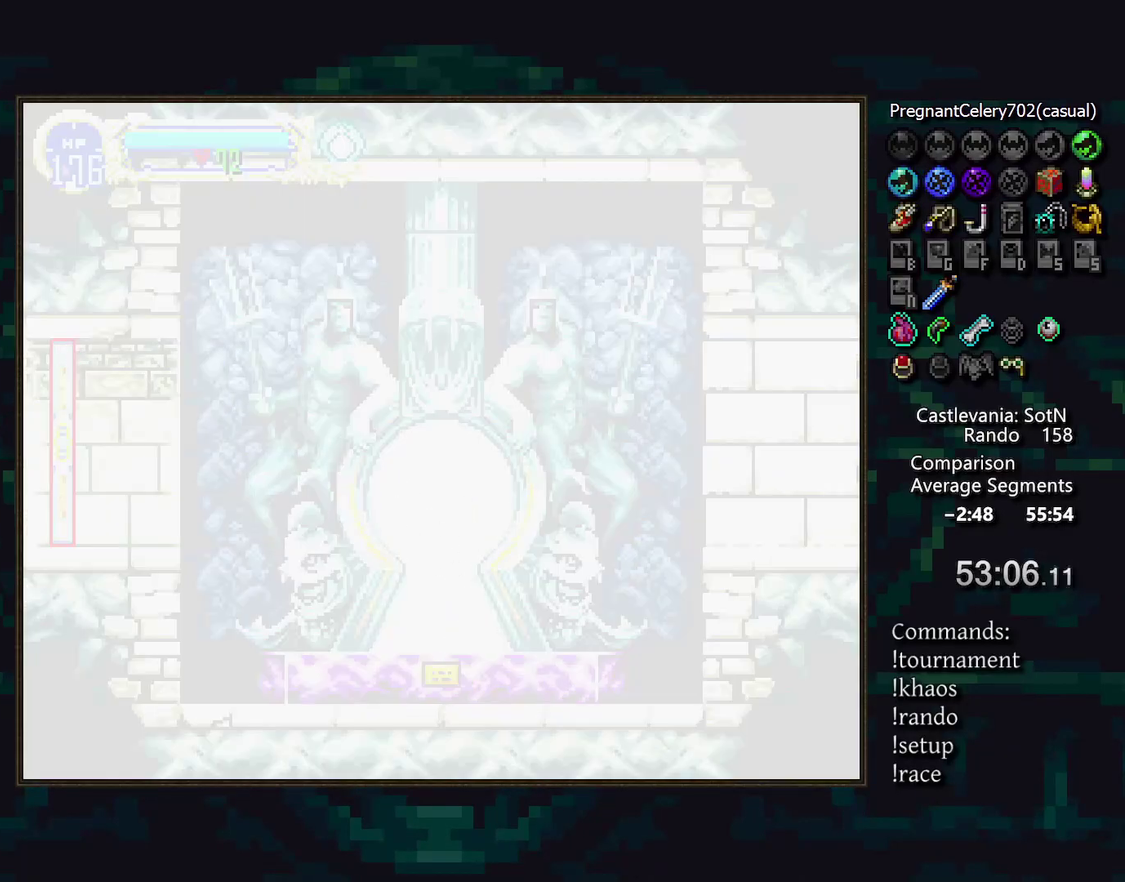
{"buttons": ["DPAD_RIGHT"], "events": [[67, "DPAD_DOWN", "down"], [183, "DPAD_DOWN", "up"], [400, "DPAD_DOWN", "down"], [483, "DPAD_RIGHT", "down"], [500, "DPAD_DOWN", "up"]]}
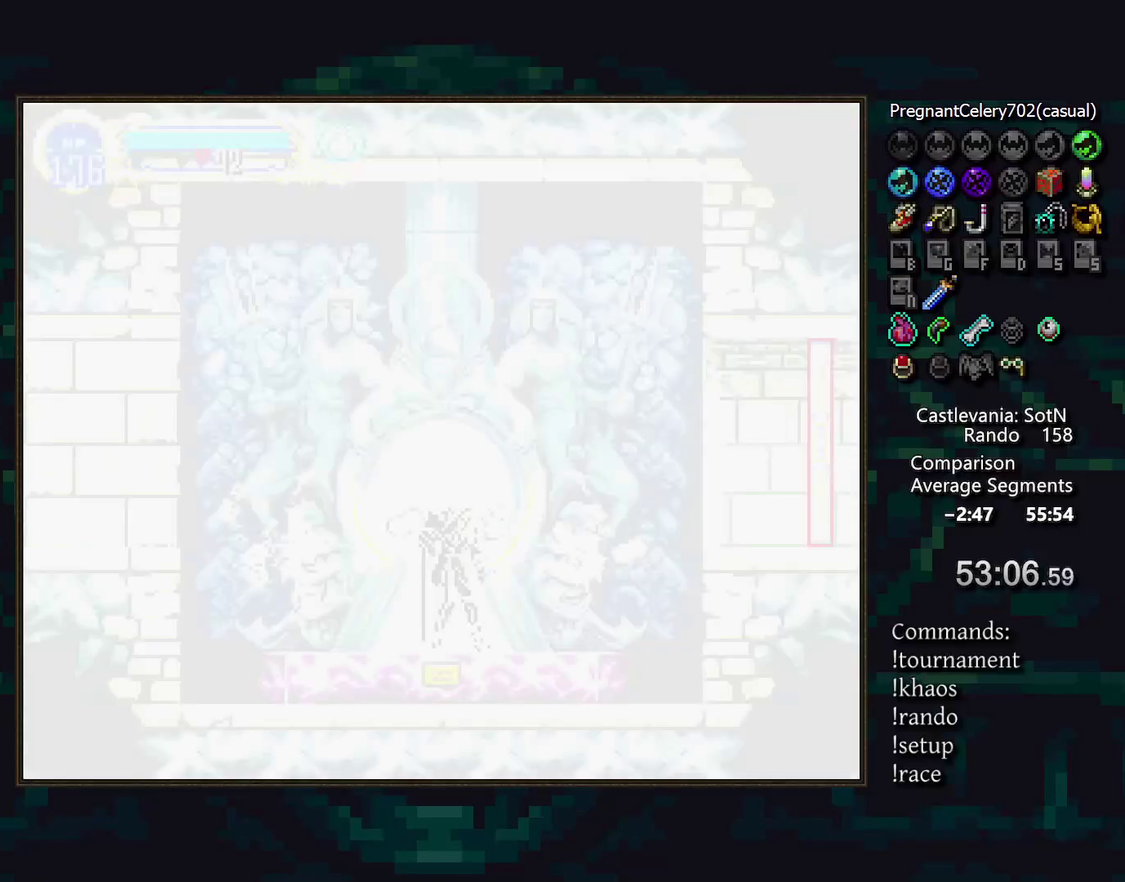
{"buttons": [], "events": [[33, "DPAD_RIGHT", "up"]]}
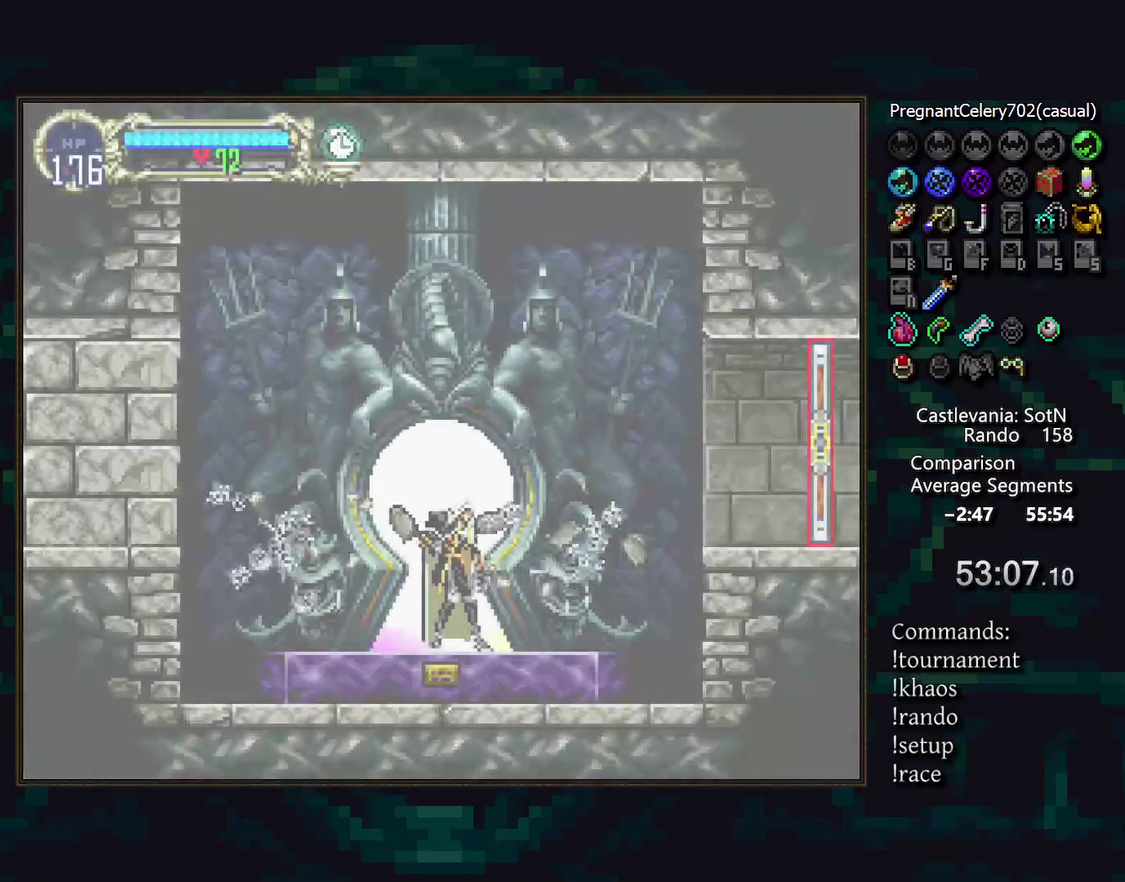
{"buttons": [], "events": []}
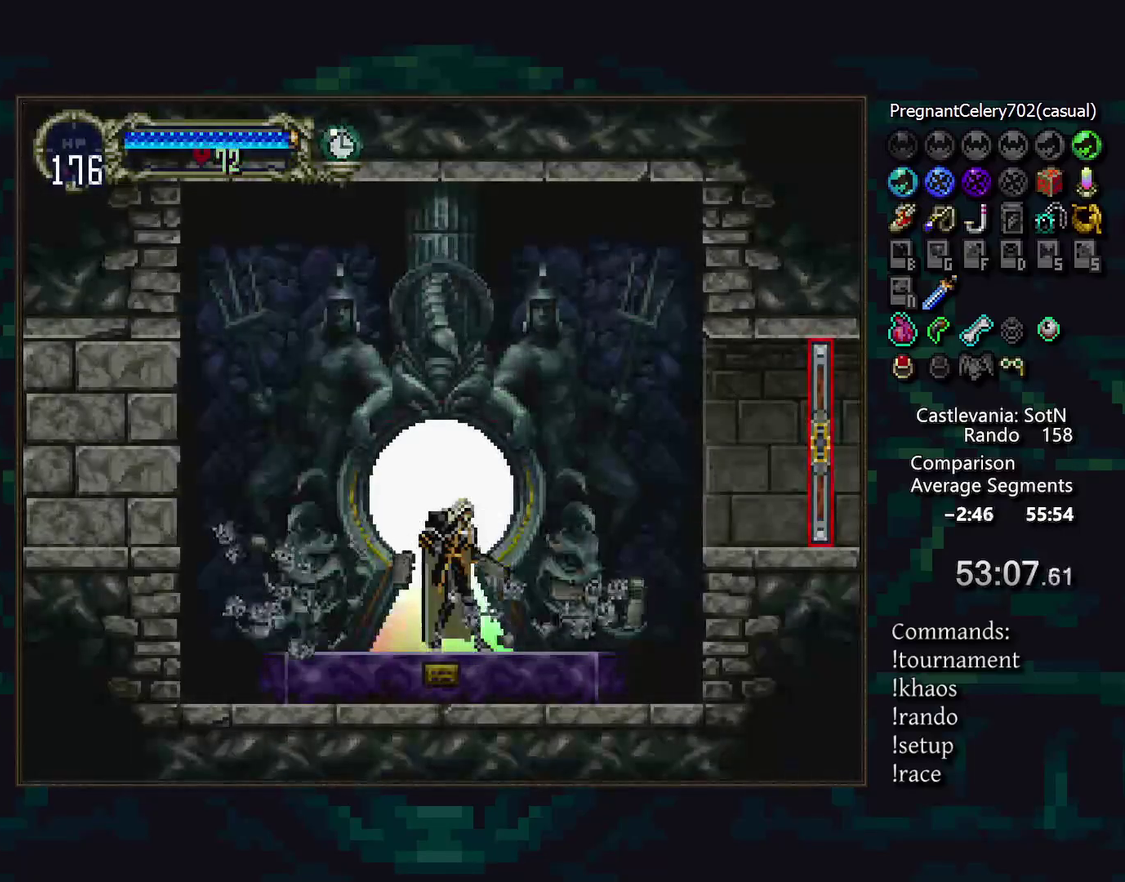
{"buttons": [], "events": []}
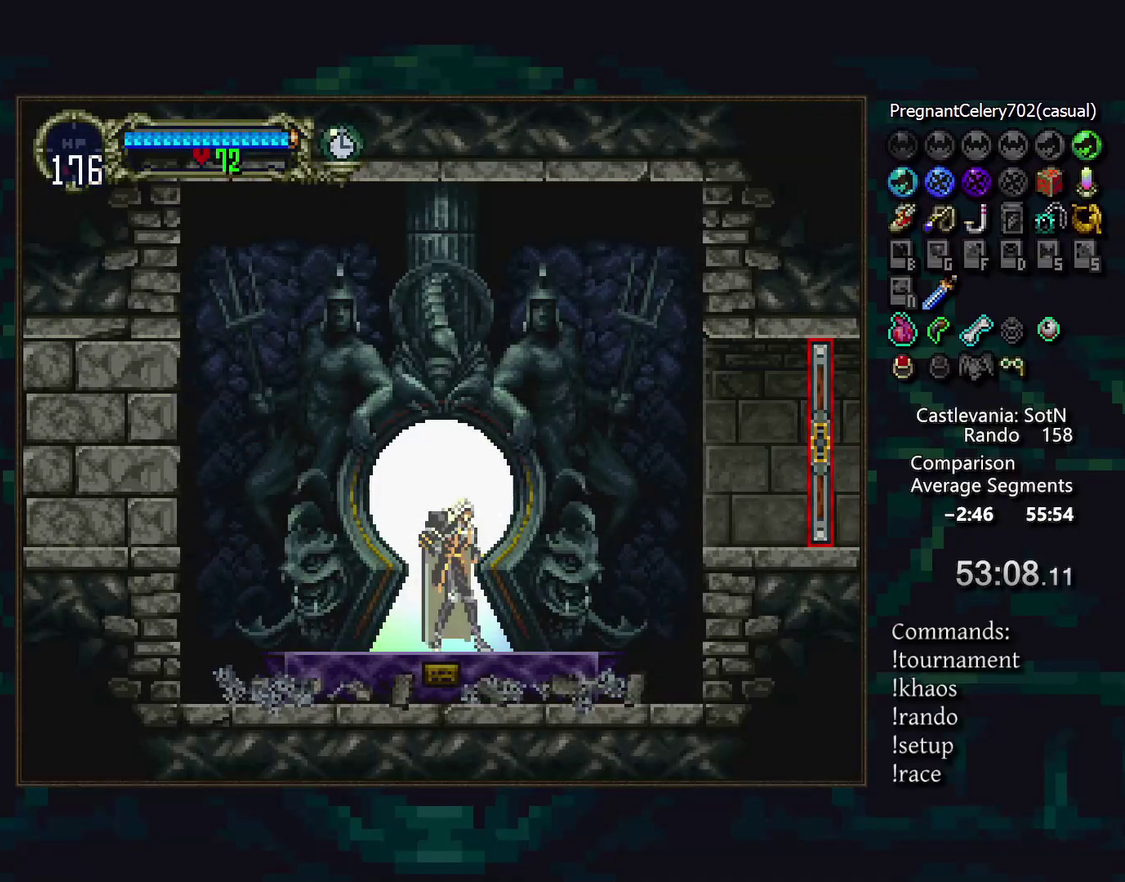
{"buttons": [], "events": []}
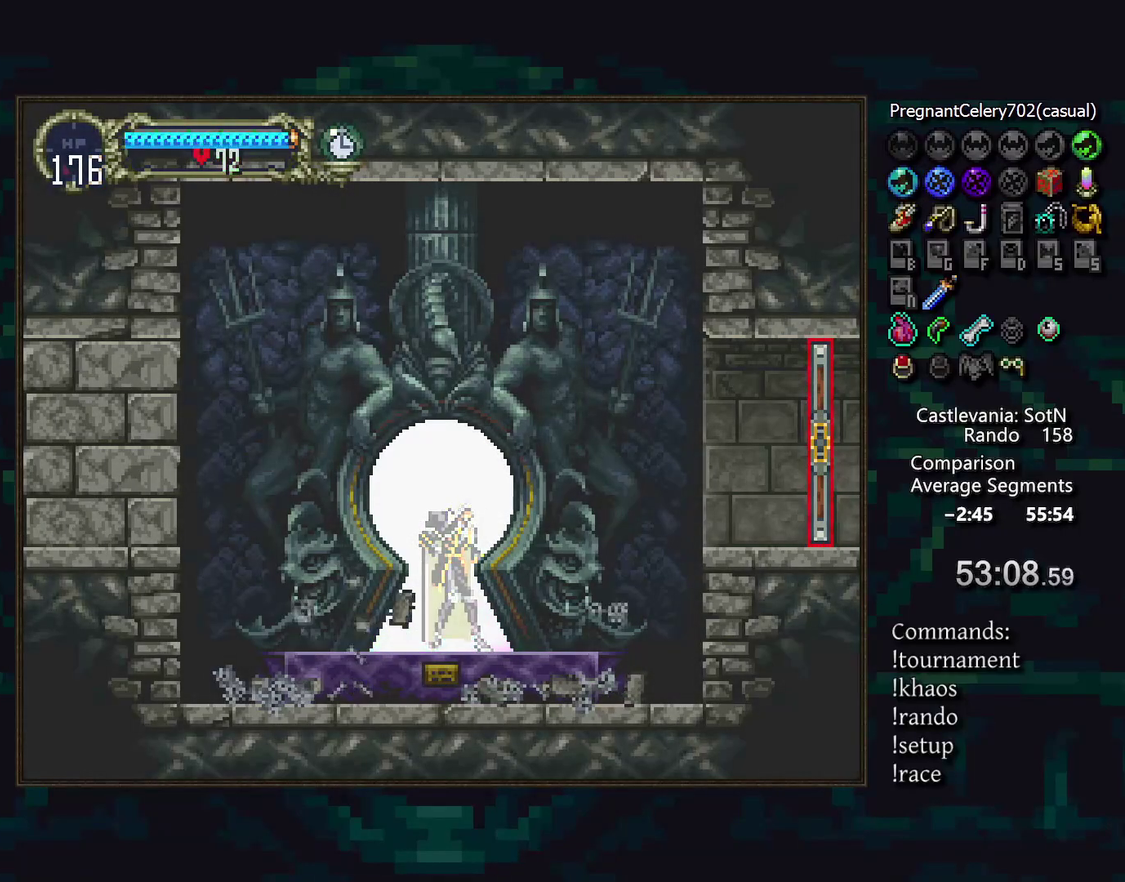
{"buttons": [], "events": []}
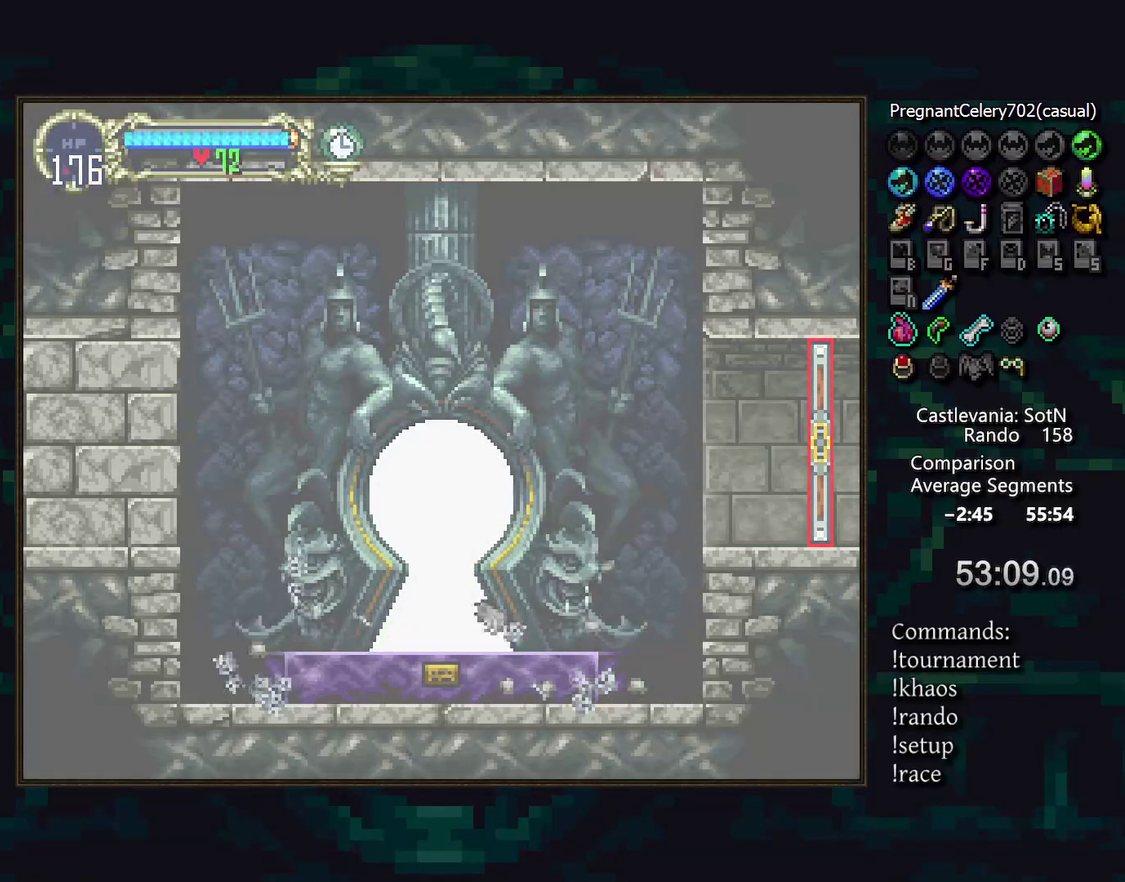
{"buttons": [], "events": []}
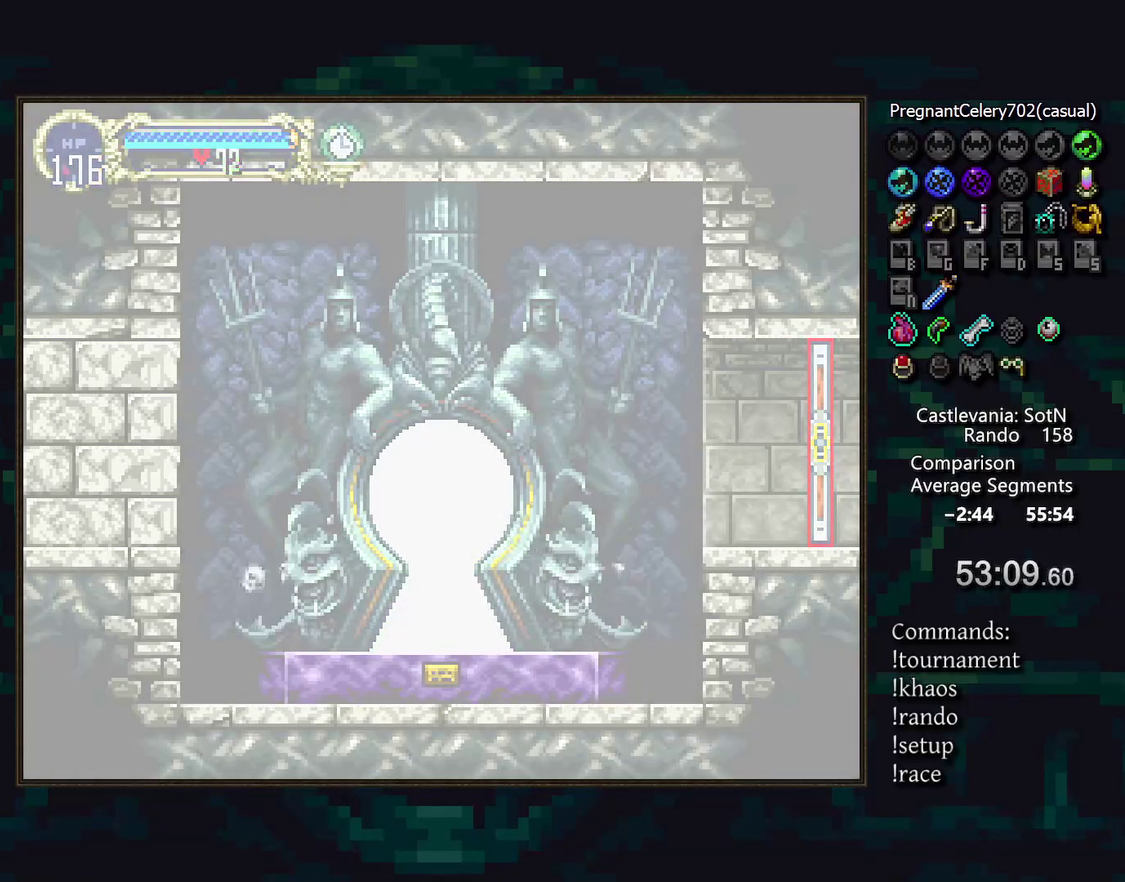
{"buttons": [], "events": []}
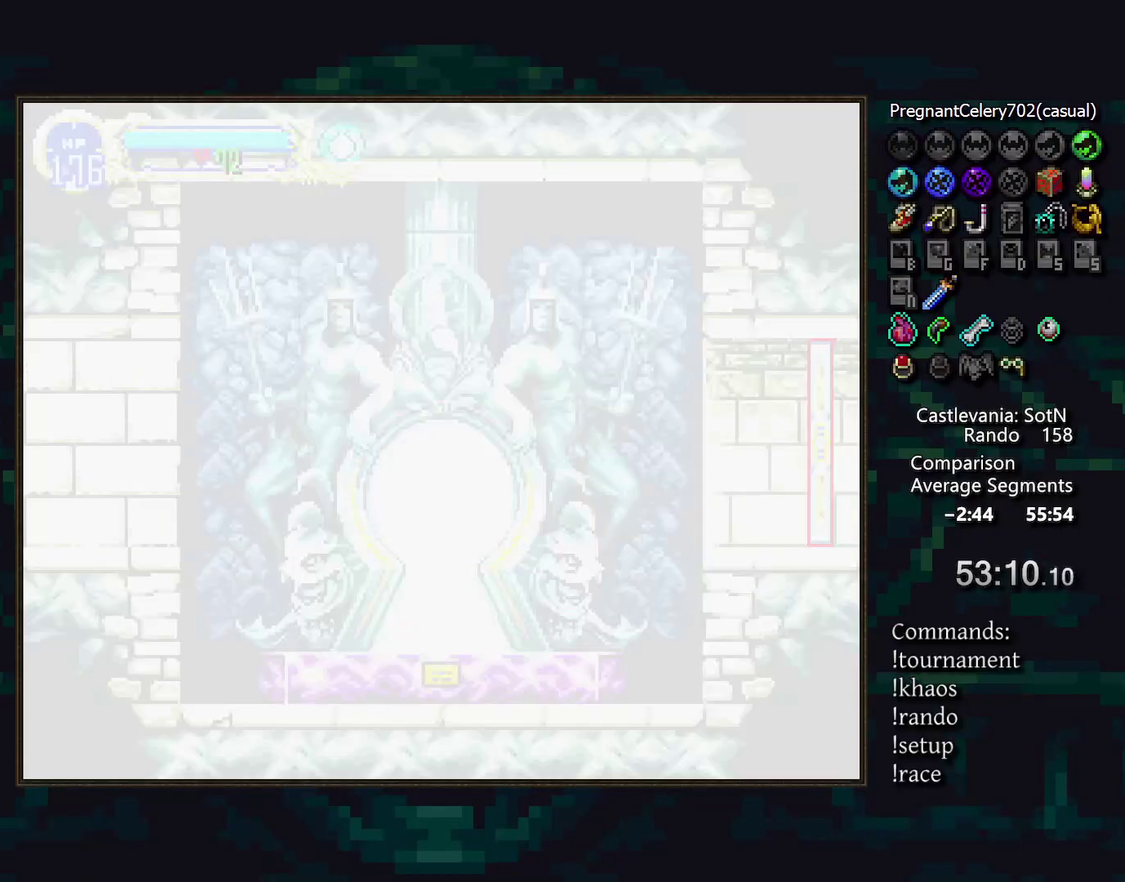
{"buttons": [], "events": []}
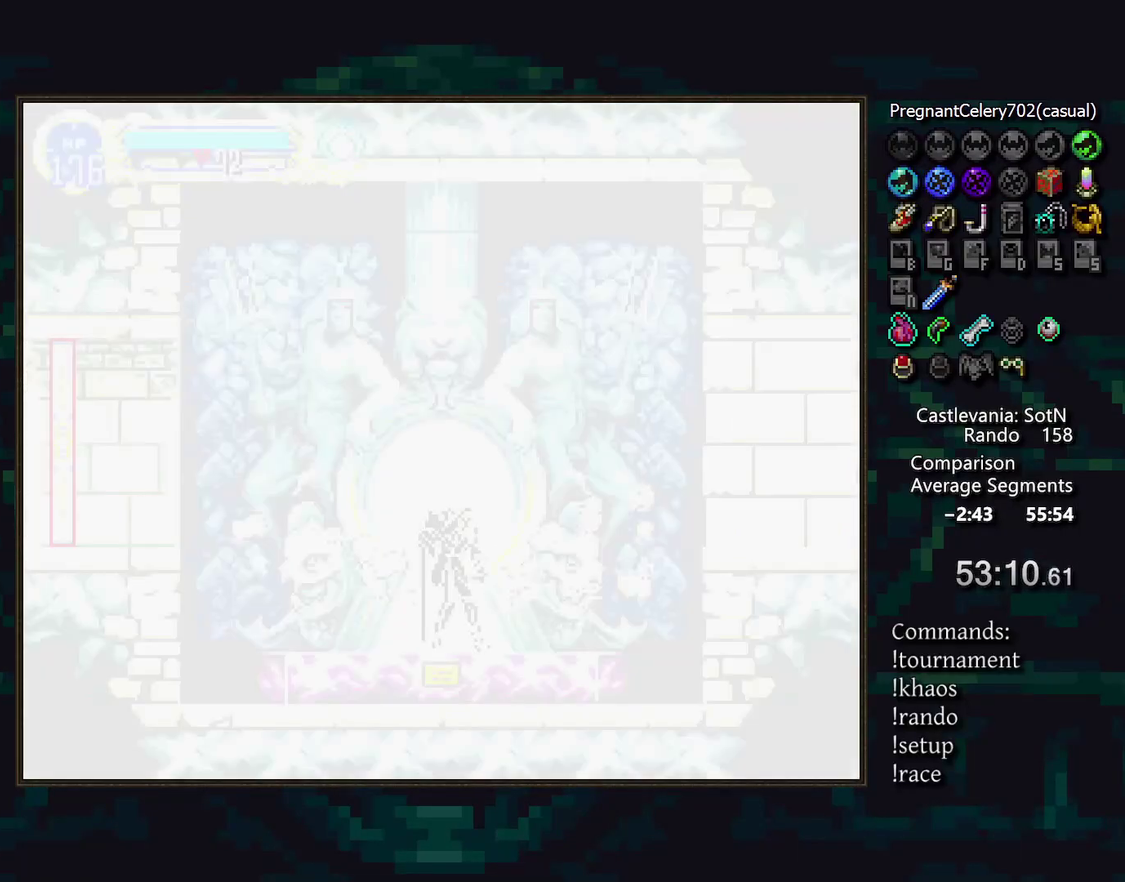
{"buttons": [], "events": []}
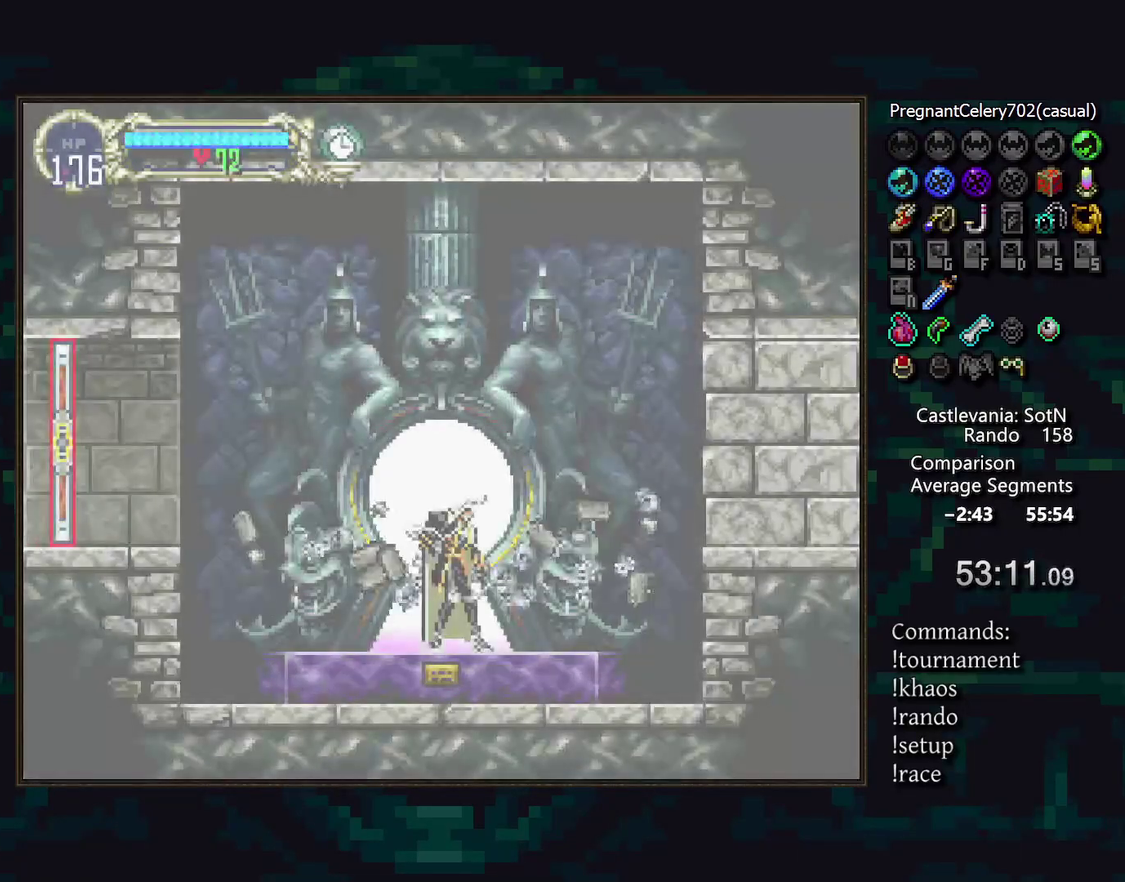
{"buttons": [], "events": []}
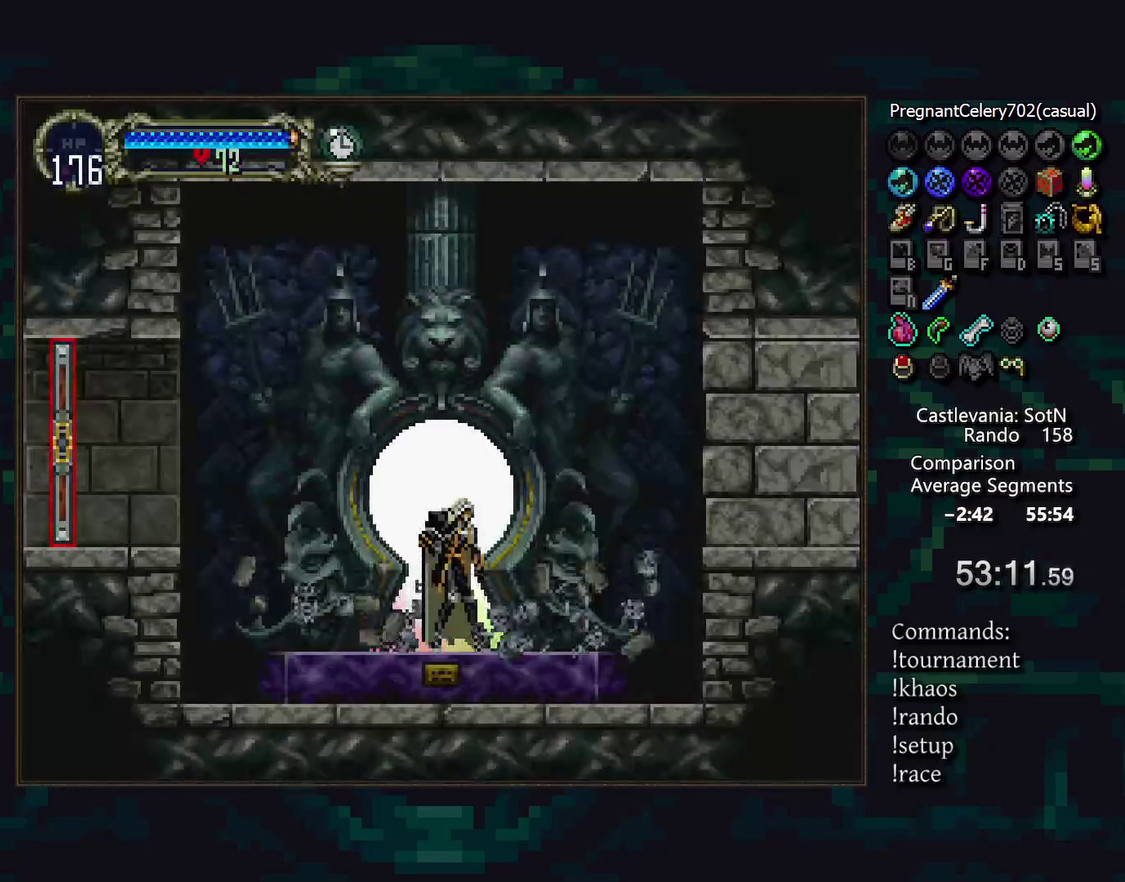
{"buttons": [], "events": [[300, "TRIANGLE", "down"], [467, "TRIANGLE", "up"]]}
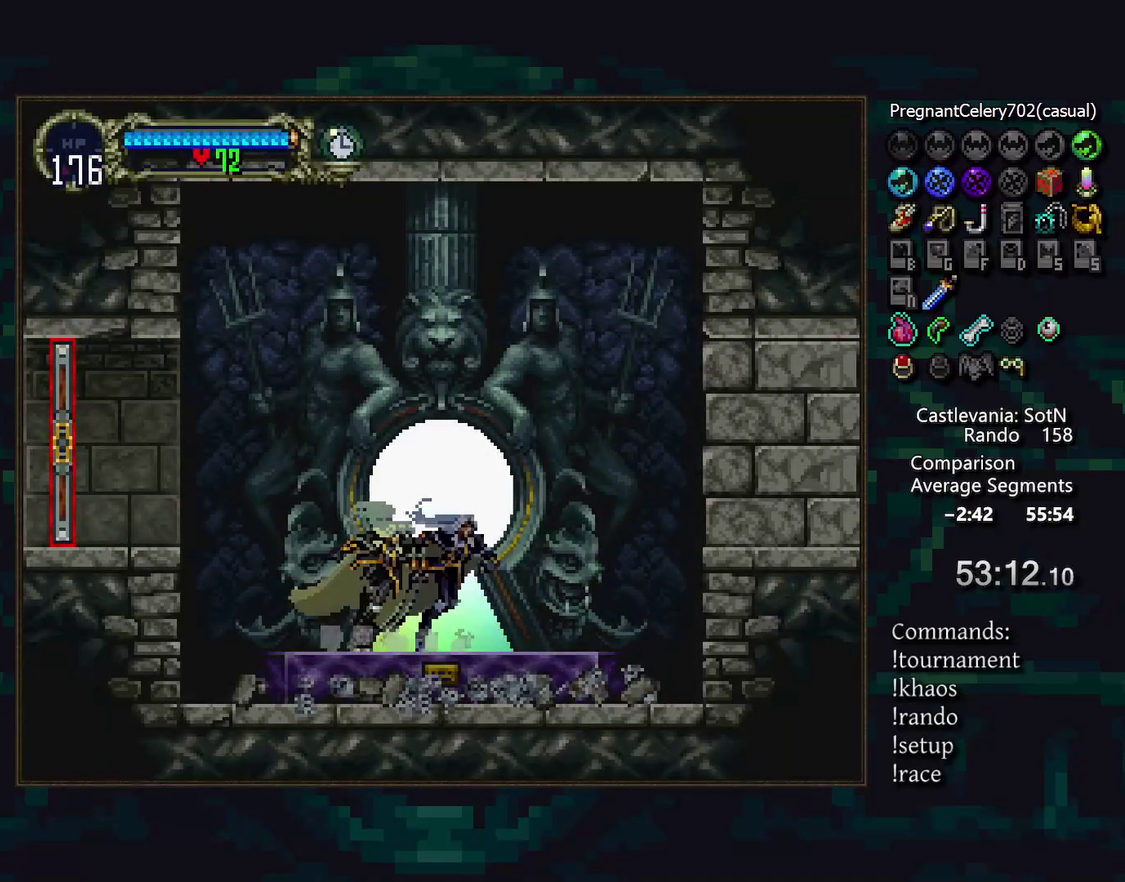
{"buttons": ["DPAD_DOWN"], "events": [[183, "CROSS", "down"], [317, "CROSS", "up"], [383, "CROSS", "down"], [450, "DPAD_DOWN", "down"], [467, "CROSS", "up"]]}